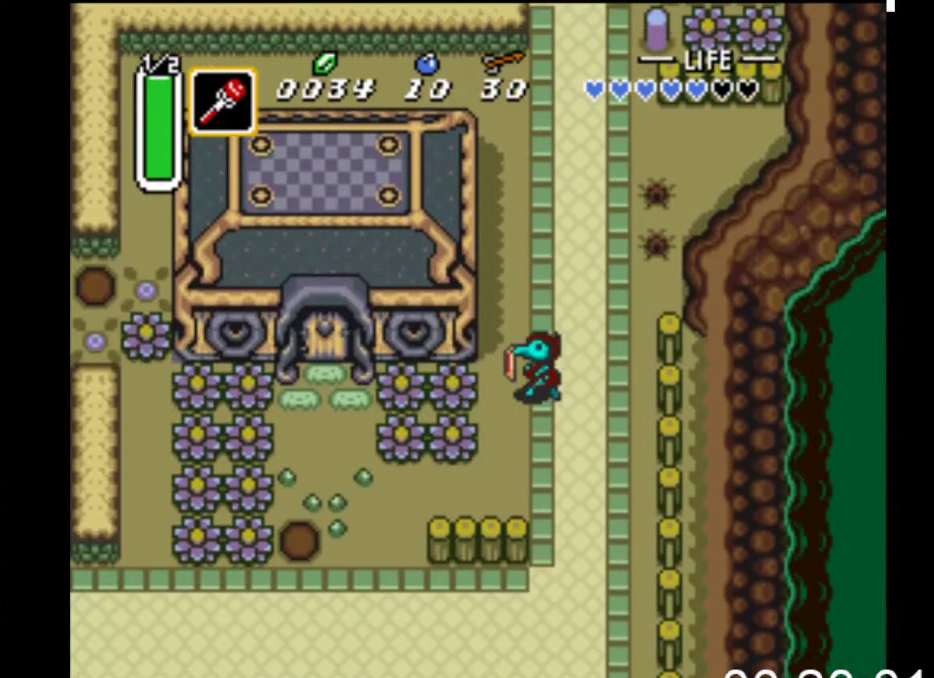
Gameplay with a controller (Xbox layout); each line is a JSON object with the inputs held at the frame after it. "events" lists button and stick changes between this image and that frame as [ms after this image, input, new state], when the widget could be followed in between. Not read: left_stick right_stick.
{"buttons": ["DPAD_LEFT"], "events": [[233, "A", "down"], [400, "A", "up"]]}
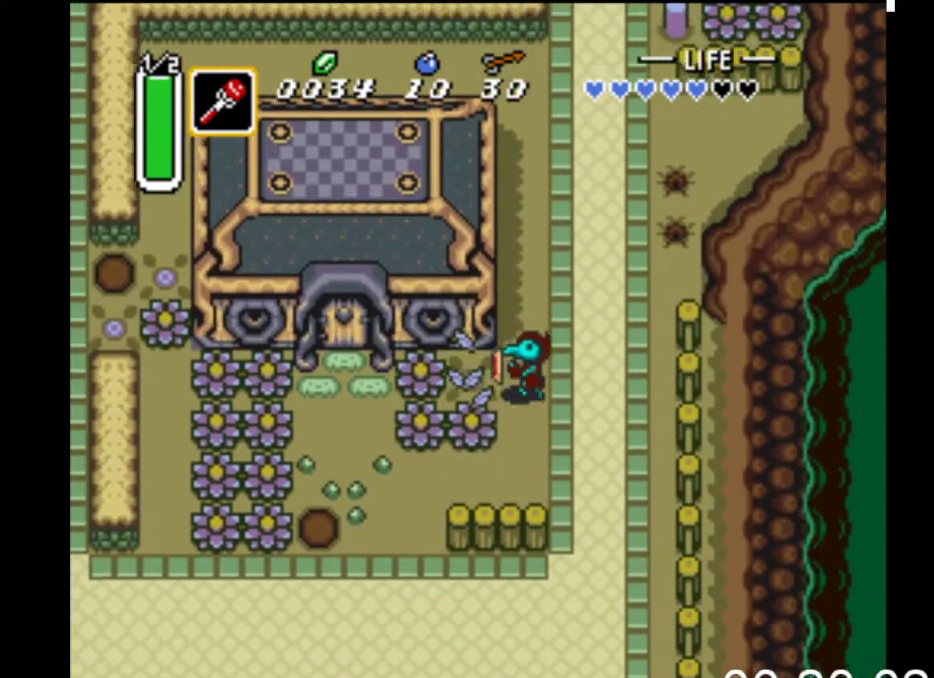
{"buttons": ["DPAD_LEFT"], "events": [[233, "A", "down"], [467, "A", "up"]]}
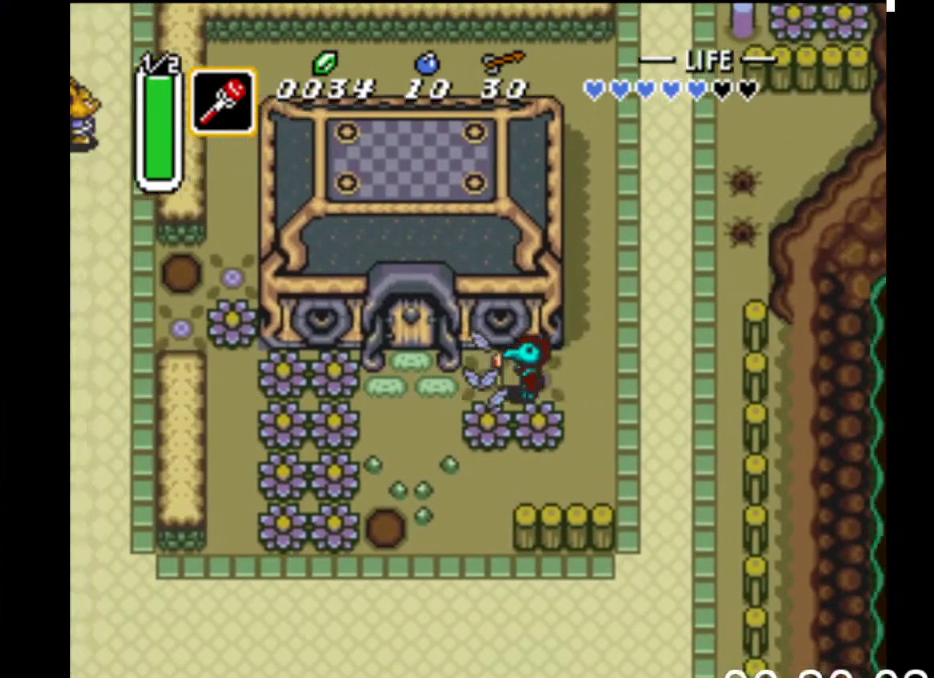
{"buttons": ["DPAD_UP"], "events": [[367, "DPAD_UP", "down"], [433, "DPAD_LEFT", "up"]]}
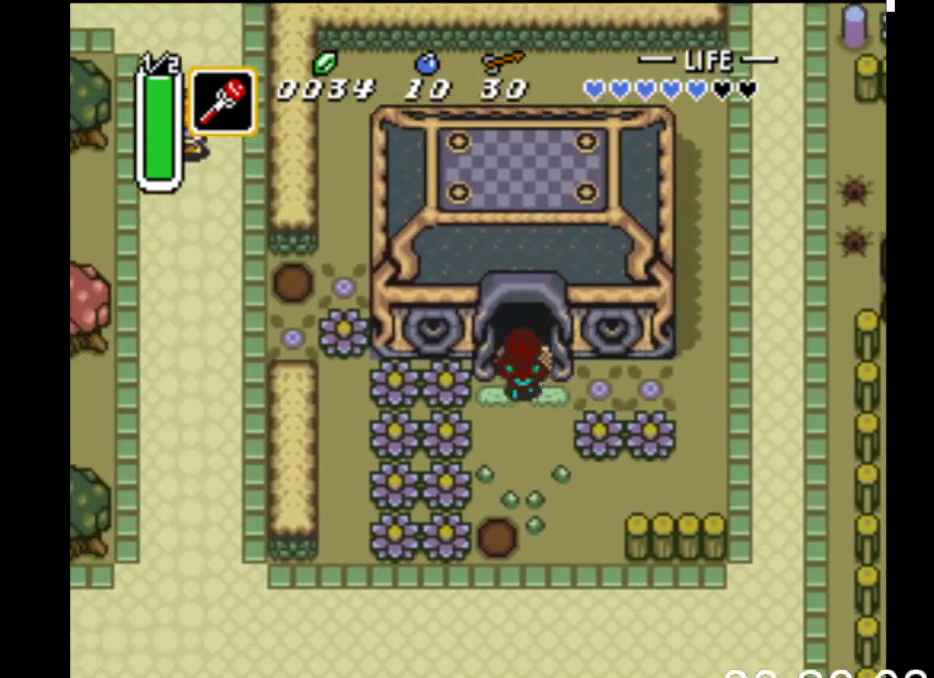
{"buttons": ["DPAD_UP"], "events": []}
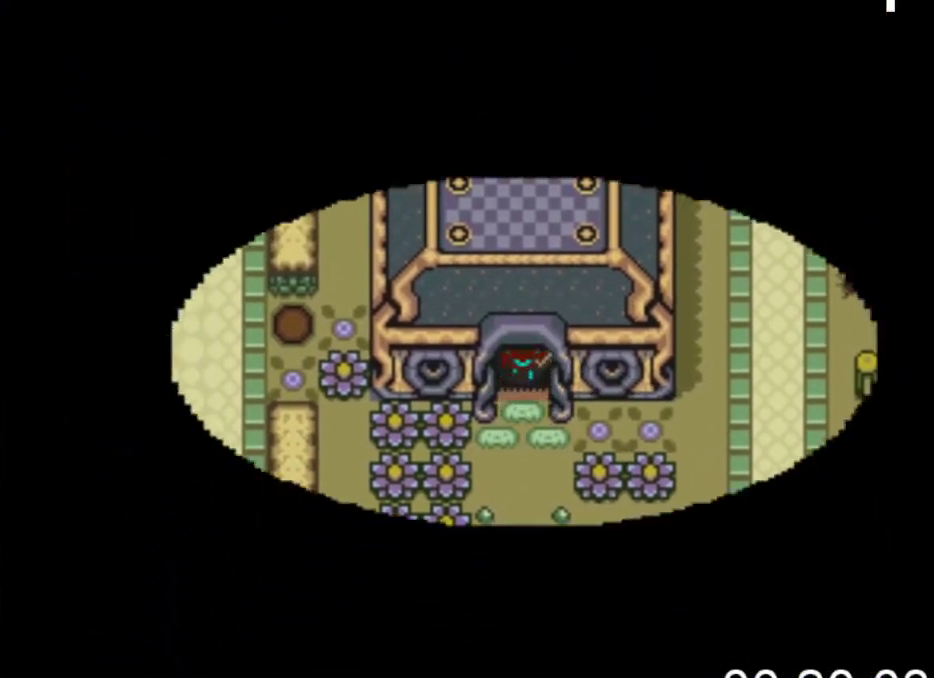
{"buttons": ["DPAD_UP"], "events": []}
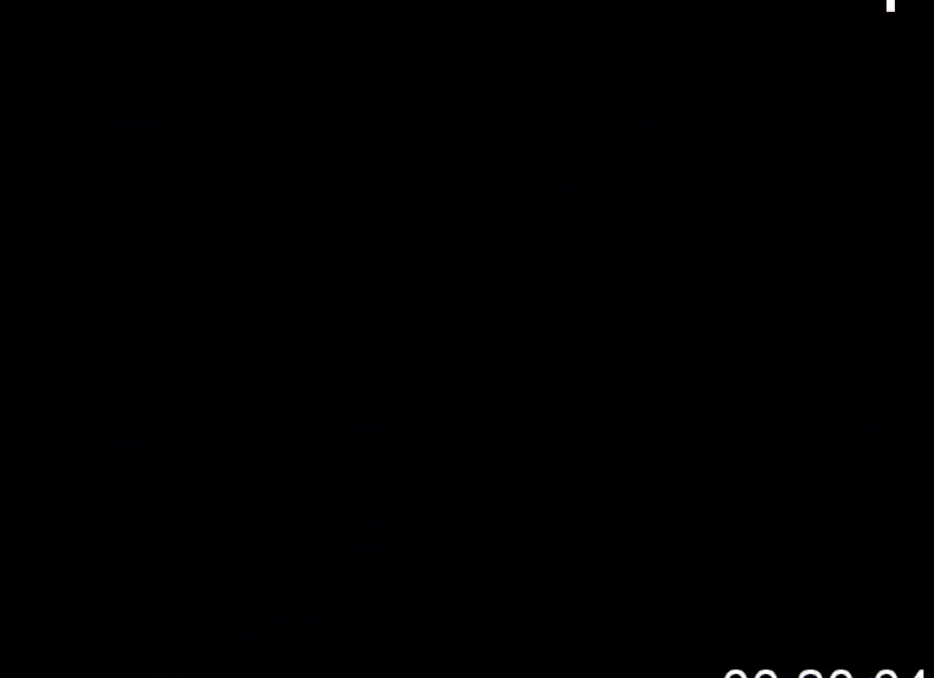
{"buttons": ["DPAD_UP"], "events": []}
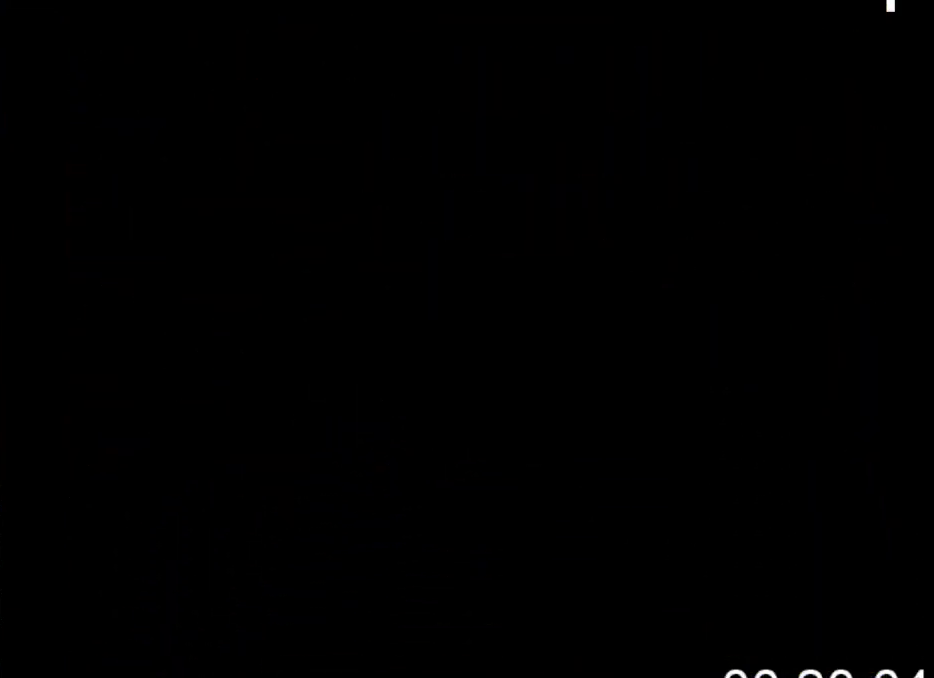
{"buttons": ["DPAD_UP"], "events": []}
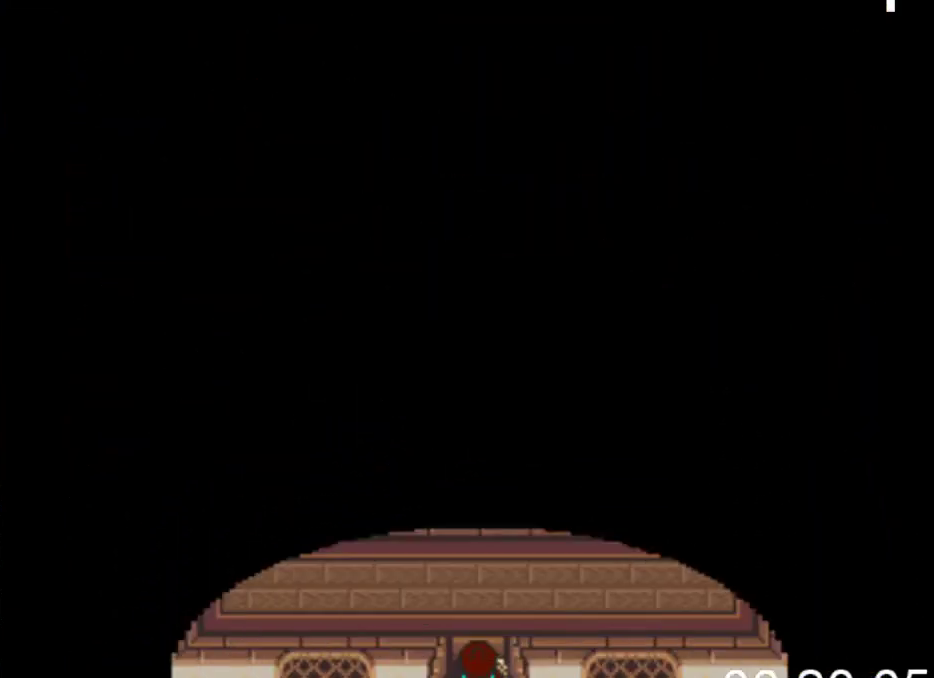
{"buttons": ["DPAD_UP", "DPAD_LEFT"], "events": [[167, "DPAD_LEFT", "down"]]}
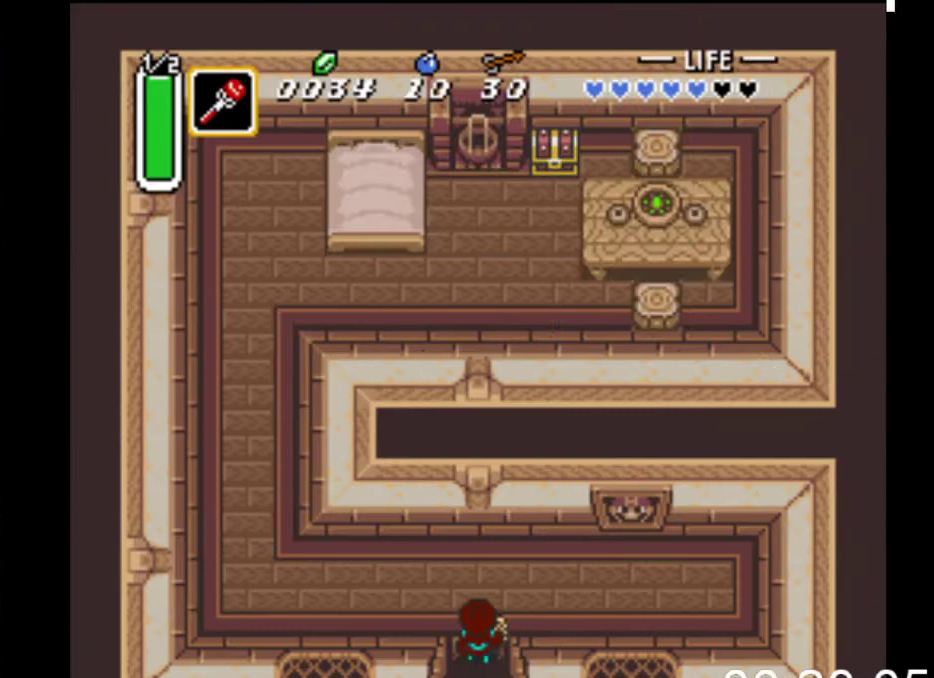
{"buttons": ["DPAD_LEFT"], "events": [[167, "DPAD_UP", "up"]]}
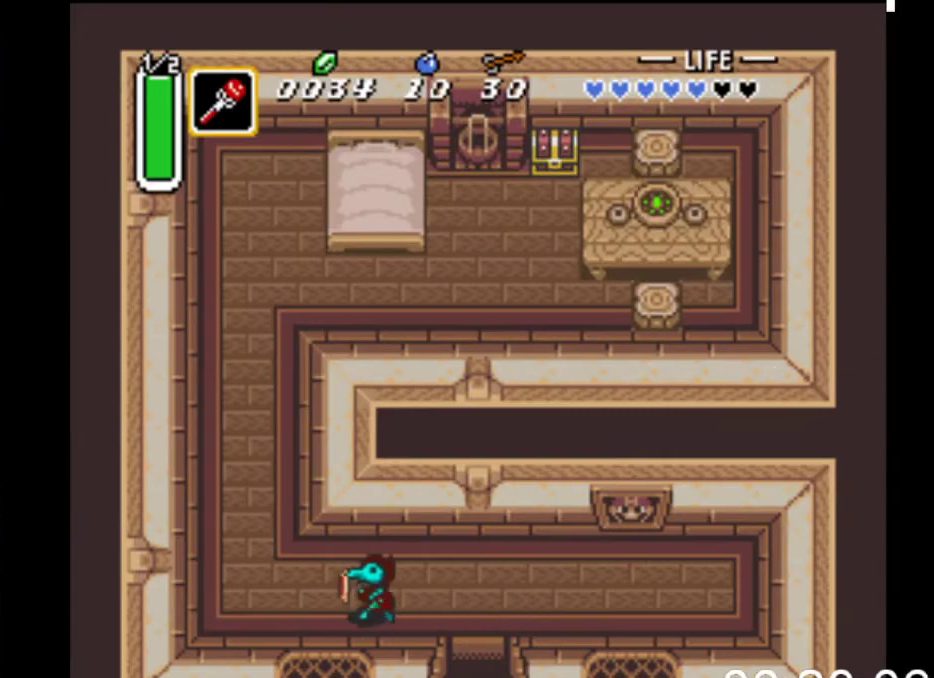
{"buttons": ["DPAD_UP"], "events": [[267, "DPAD_UP", "down"], [400, "DPAD_LEFT", "up"]]}
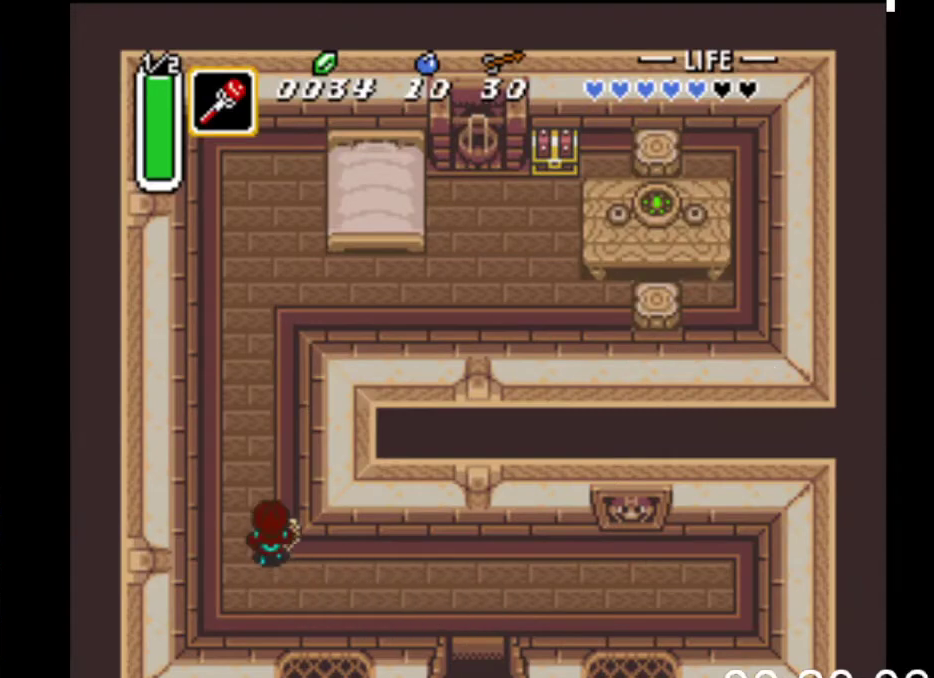
{"buttons": ["DPAD_UP"], "events": []}
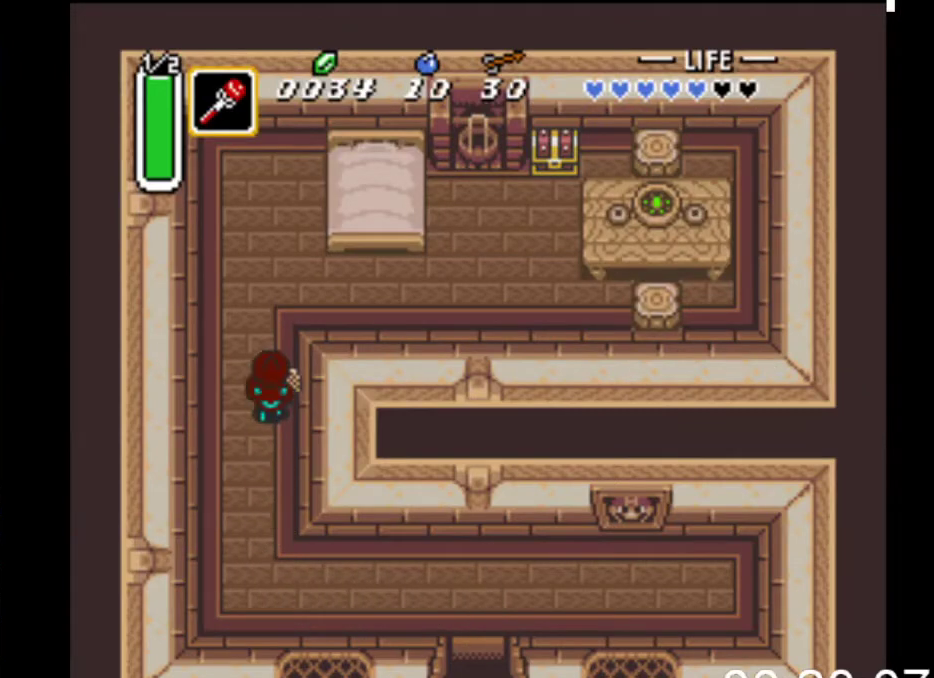
{"buttons": ["DPAD_RIGHT"], "events": [[100, "DPAD_RIGHT", "down"], [333, "DPAD_UP", "up"]]}
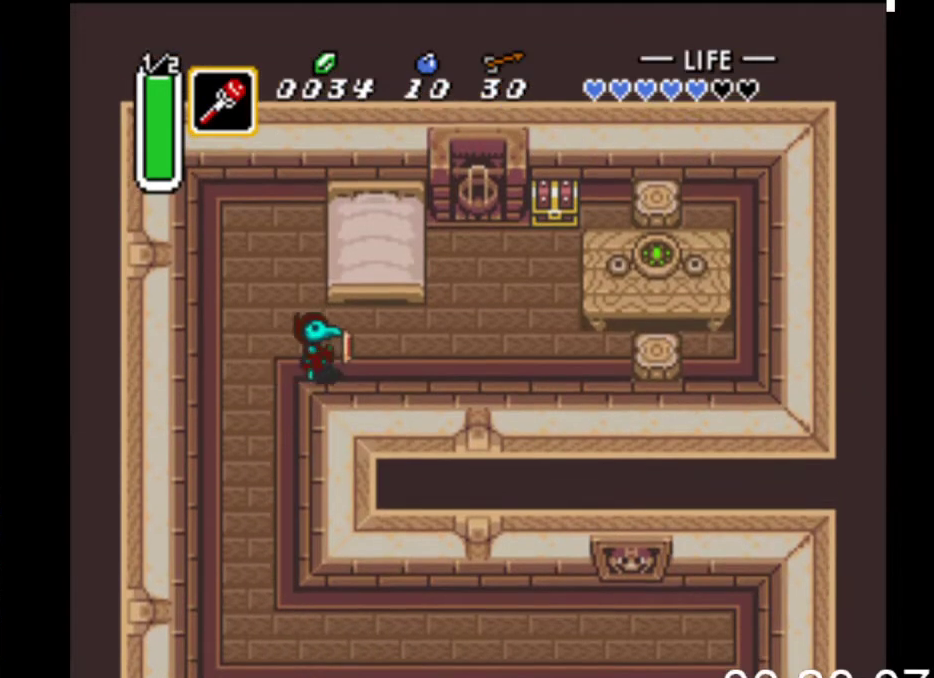
{"buttons": ["DPAD_RIGHT"], "events": []}
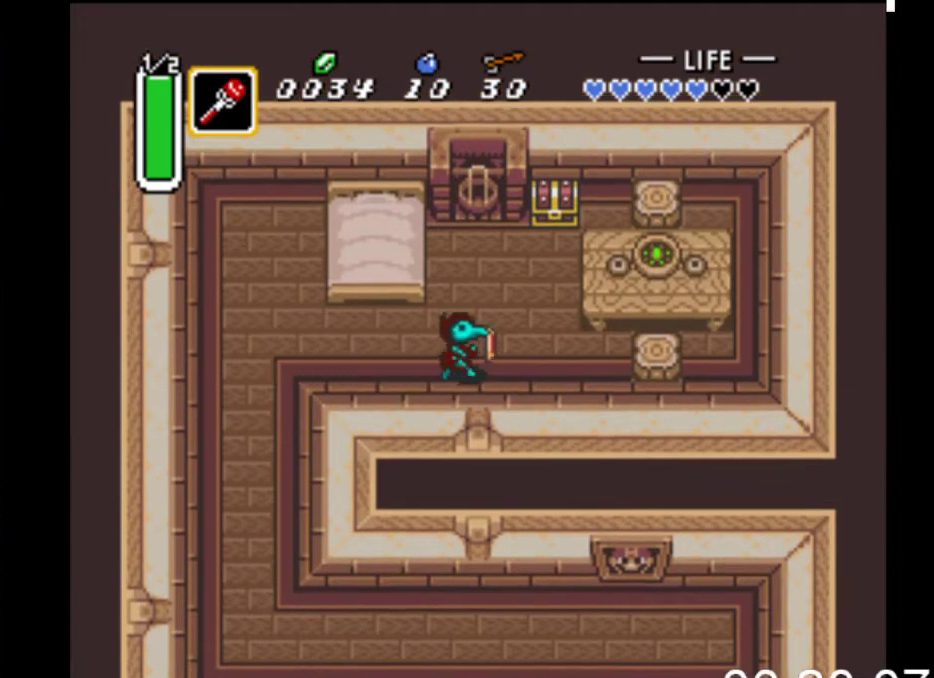
{"buttons": ["DPAD_UP"], "events": [[33, "DPAD_UP", "down"], [467, "DPAD_RIGHT", "up"]]}
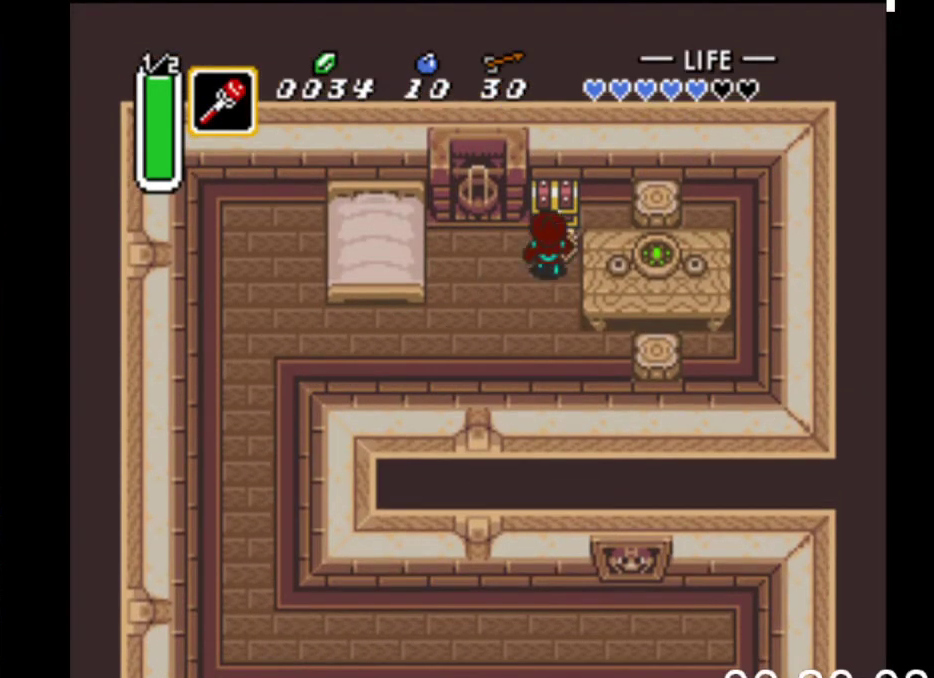
{"buttons": [], "events": [[33, "B", "down"], [267, "B", "up"], [367, "DPAD_UP", "up"]]}
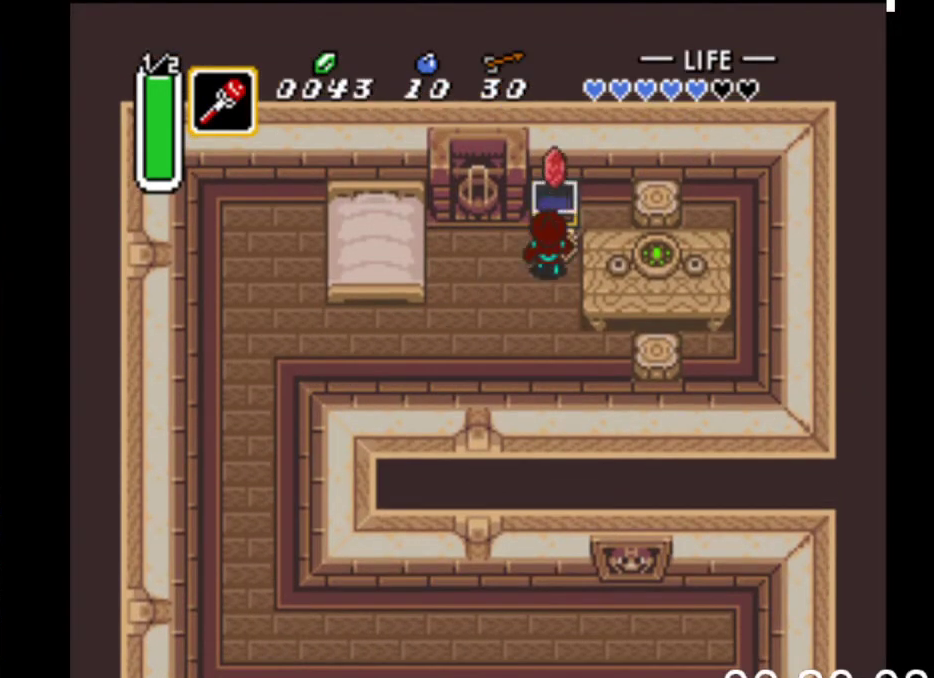
{"buttons": ["DPAD_DOWN", "DPAD_LEFT"], "events": [[133, "DPAD_DOWN", "down"], [400, "DPAD_LEFT", "down"]]}
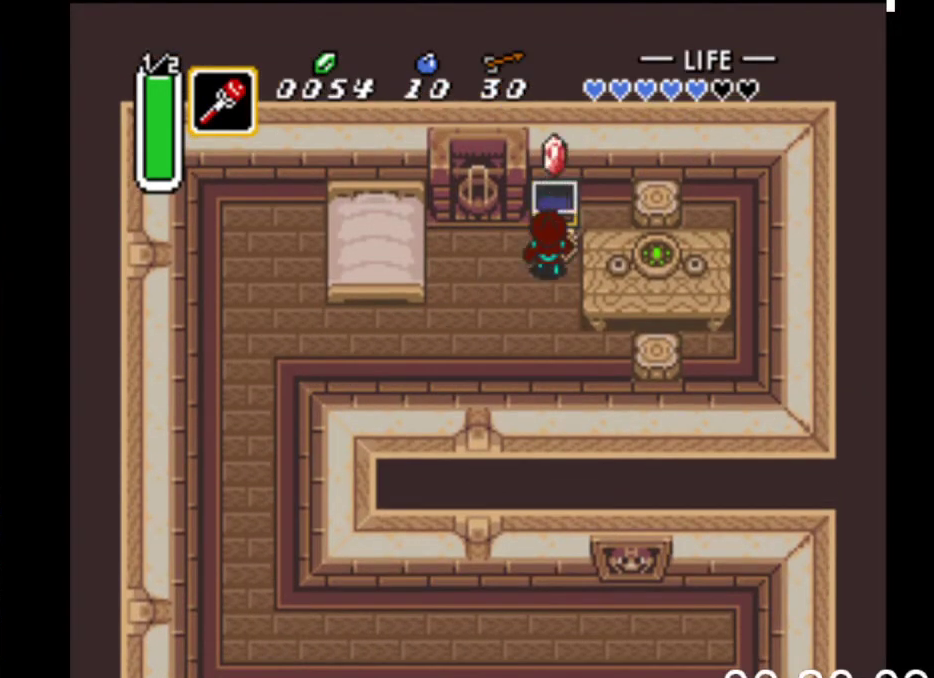
{"buttons": ["DPAD_LEFT"], "events": [[433, "DPAD_DOWN", "up"]]}
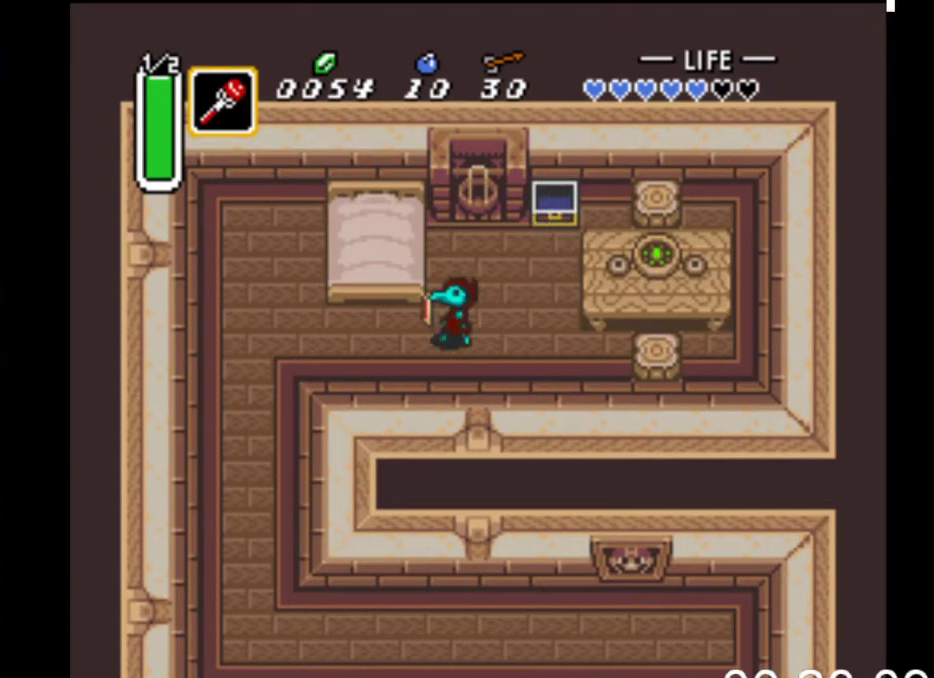
{"buttons": ["DPAD_LEFT"], "events": []}
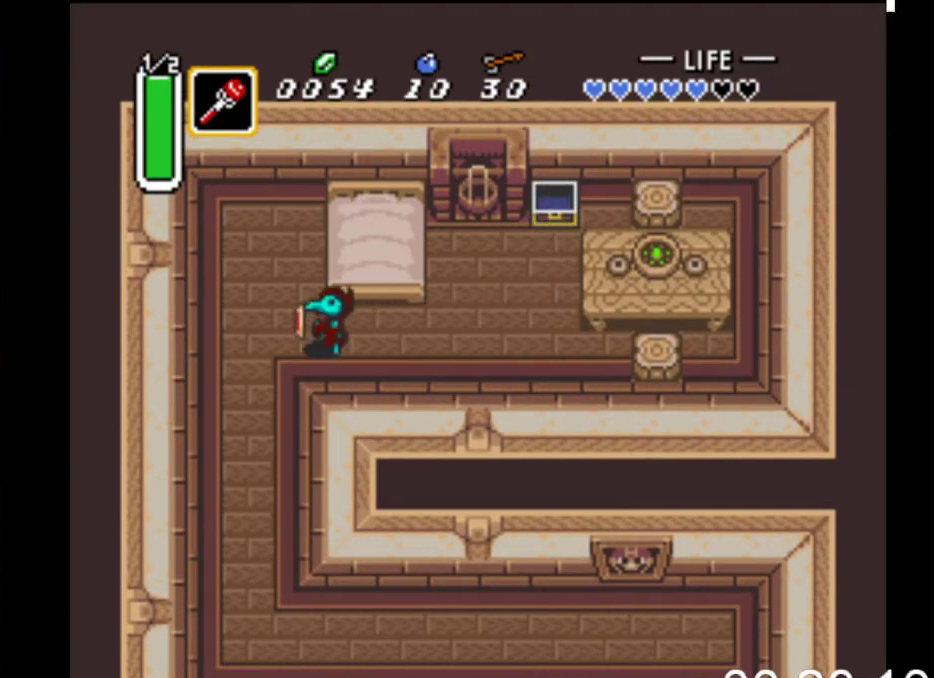
{"buttons": ["B"], "events": [[133, "DPAD_DOWN", "down"], [267, "DPAD_LEFT", "up"], [300, "B", "down"], [433, "DPAD_DOWN", "up"]]}
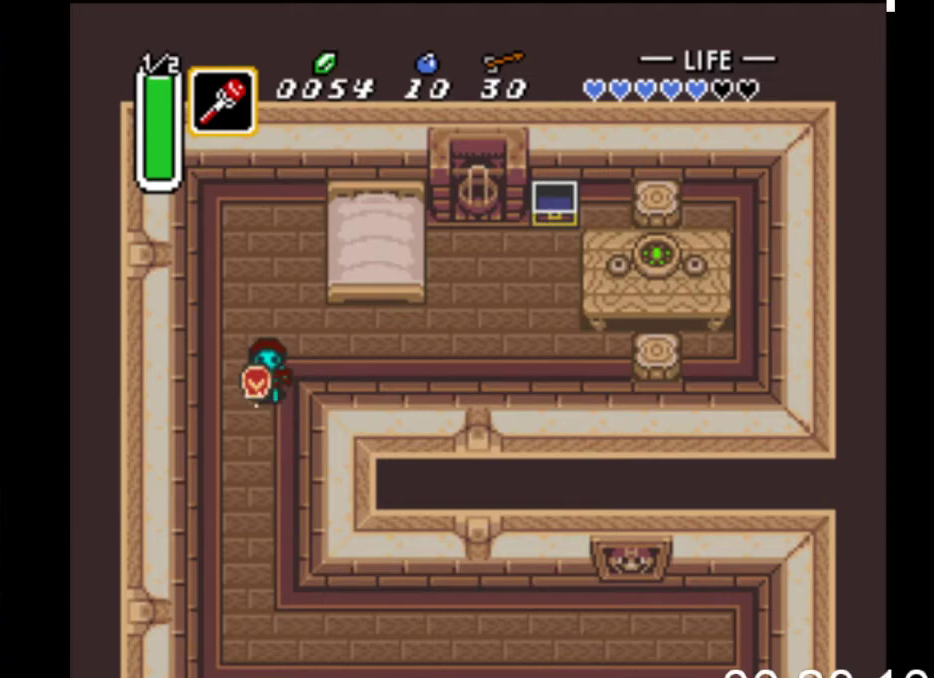
{"buttons": ["B"], "events": []}
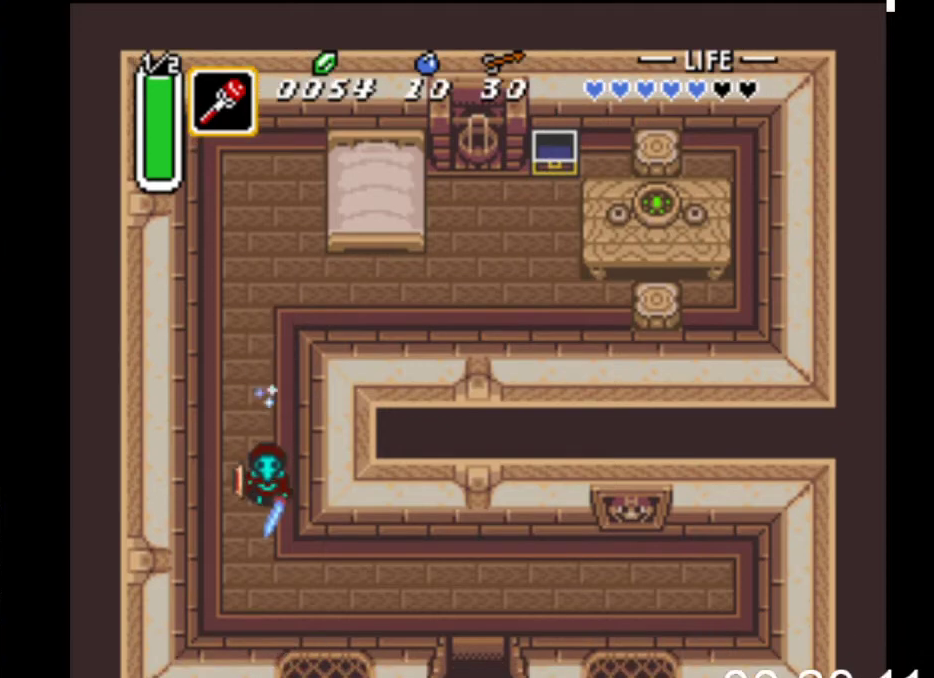
{"buttons": ["DPAD_RIGHT"], "events": [[100, "DPAD_RIGHT", "down"], [133, "B", "up"]]}
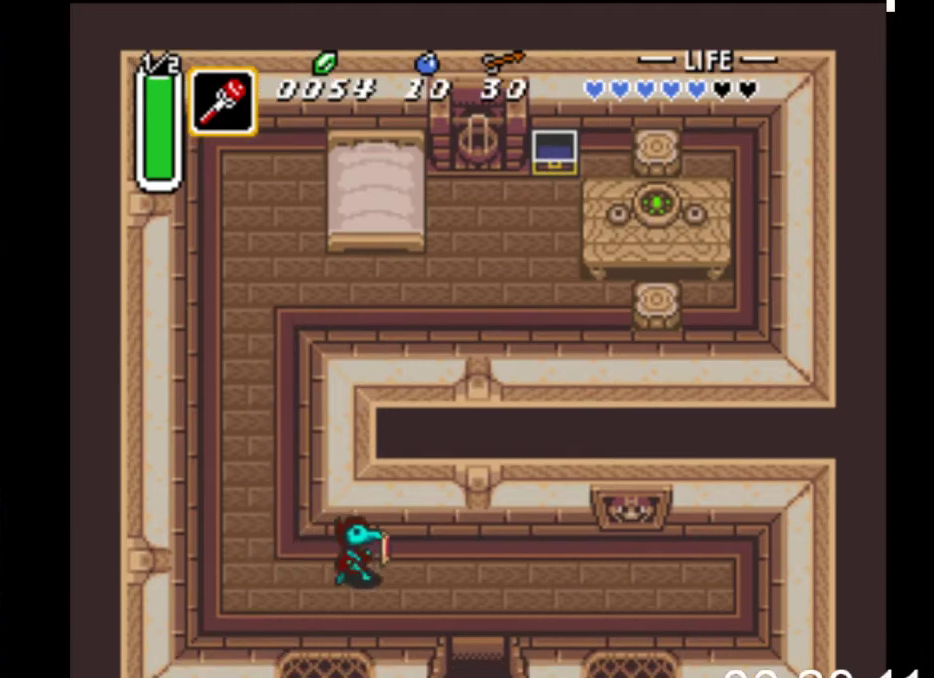
{"buttons": ["DPAD_DOWN", "DPAD_RIGHT"], "events": [[133, "DPAD_DOWN", "down"]]}
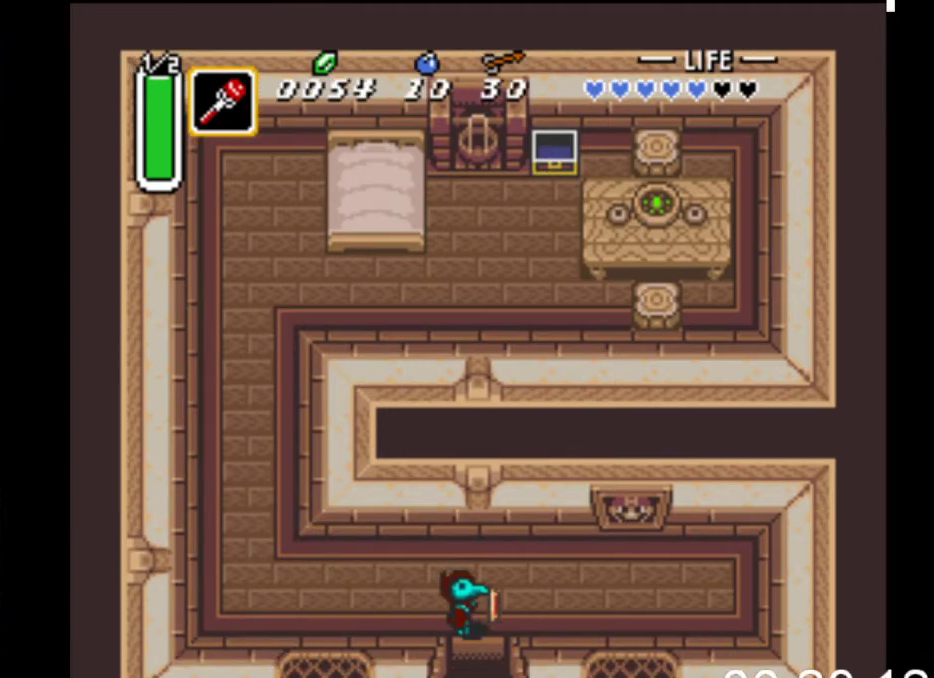
{"buttons": ["DPAD_DOWN"], "events": [[67, "DPAD_RIGHT", "up"]]}
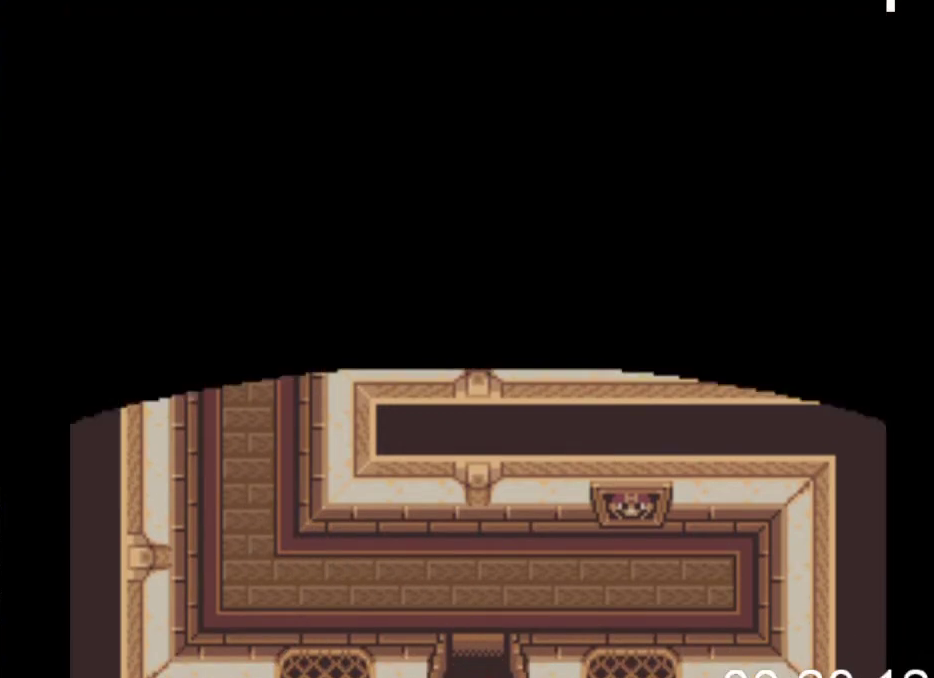
{"buttons": [], "events": [[333, "DPAD_DOWN", "up"]]}
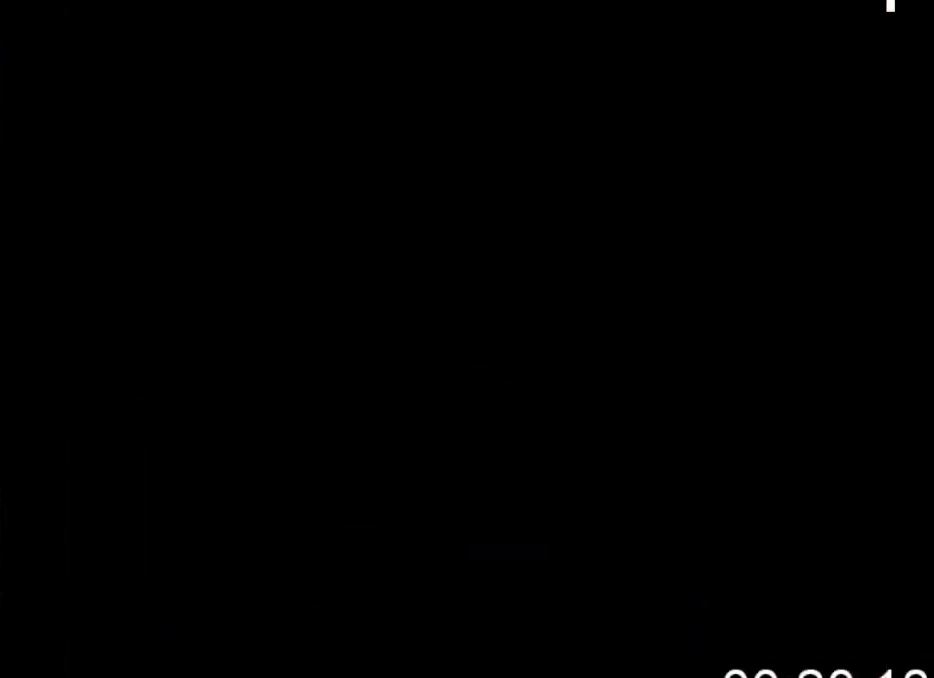
{"buttons": [], "events": []}
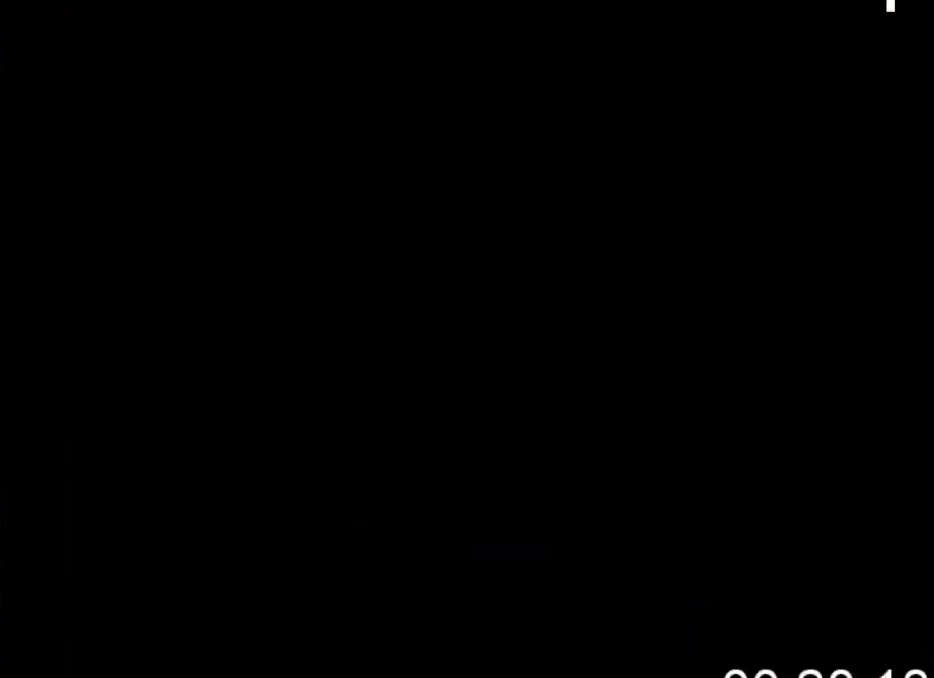
{"buttons": [], "events": []}
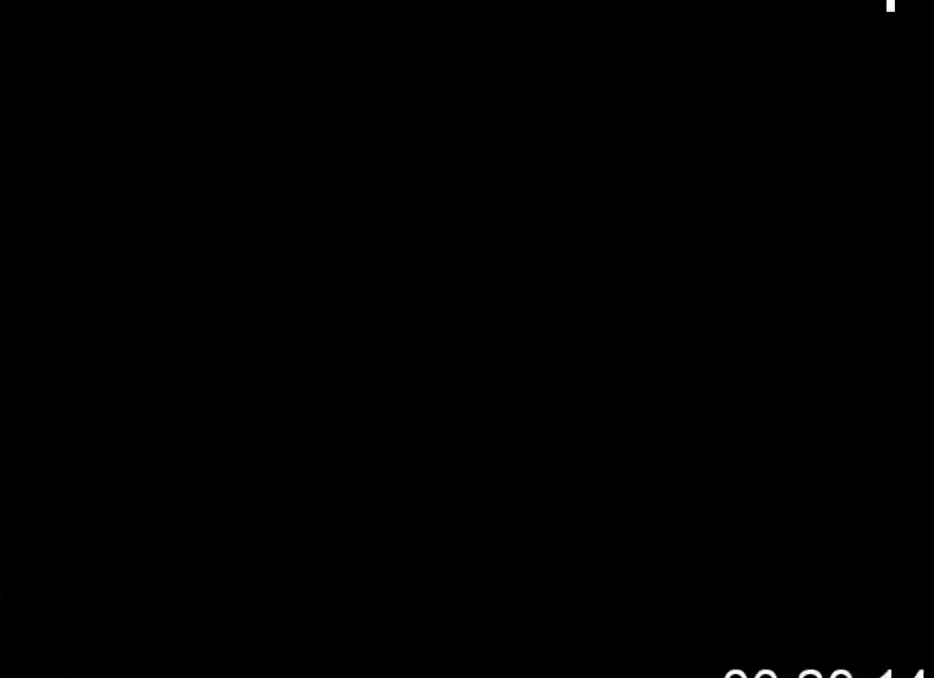
{"buttons": [], "events": []}
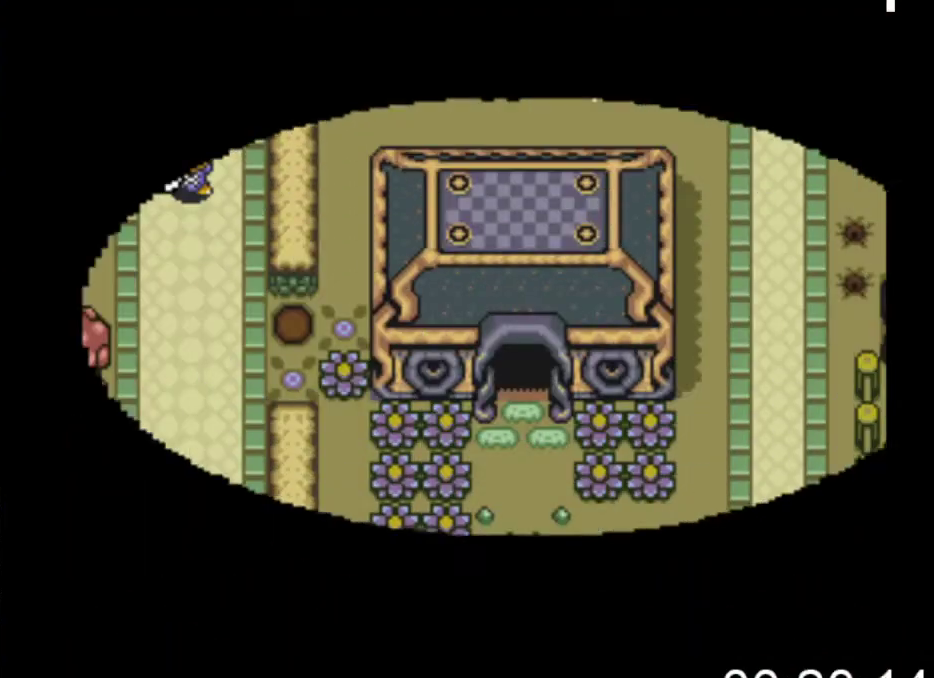
{"buttons": ["DPAD_DOWN"], "events": [[367, "DPAD_DOWN", "down"]]}
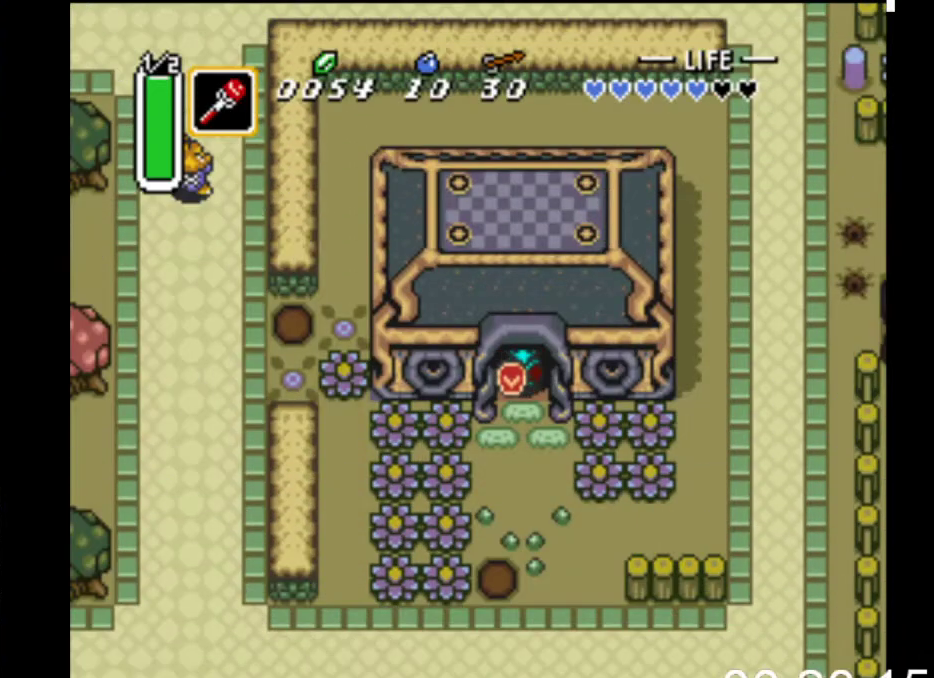
{"buttons": ["DPAD_DOWN"], "events": []}
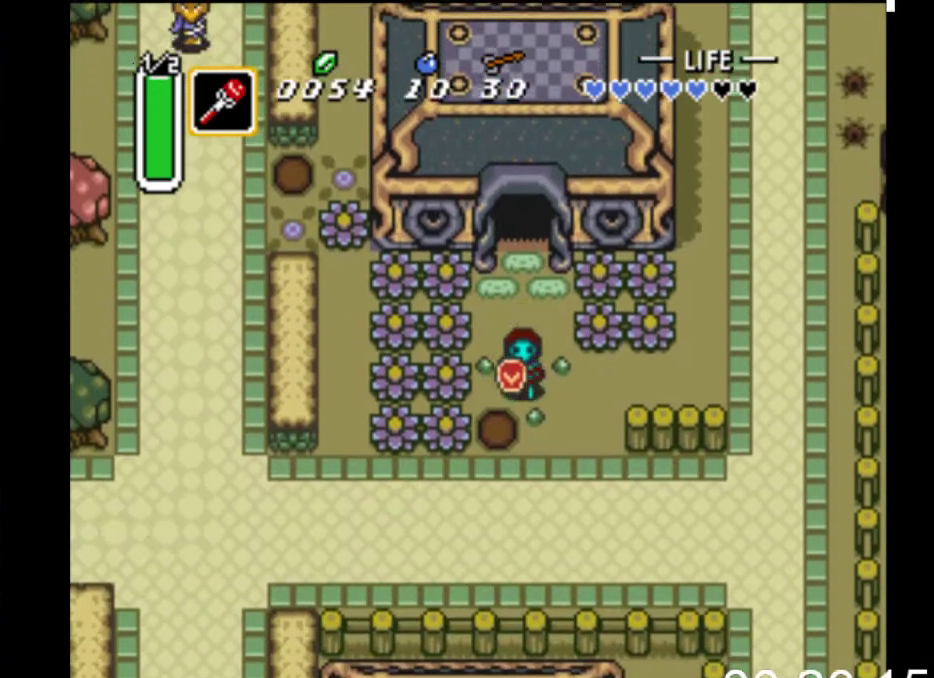
{"buttons": ["DPAD_LEFT"], "events": [[433, "DPAD_LEFT", "down"], [500, "DPAD_DOWN", "up"]]}